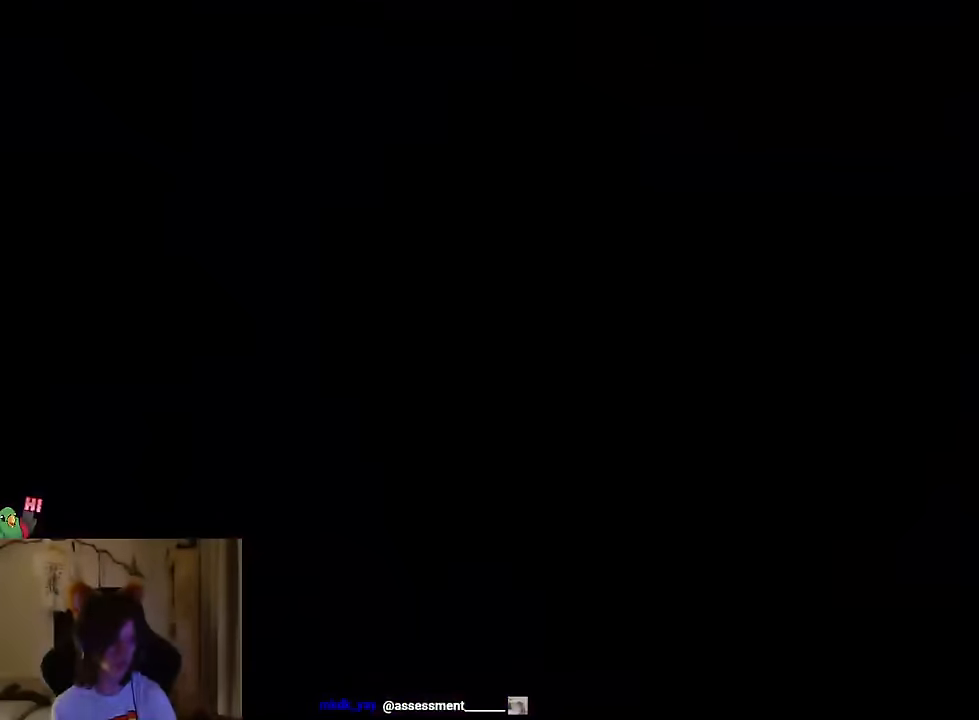
Gameplay with a controller (Nintendo layout); each line is a JSON object with the inputs held at the frame after it. "events" lists button and stick changes between this image and that frame as [ms after this image, input, new state], when the widget could be followed in between. Not read: DPAD_LEFT HOME L1 L3 R1 R3 SELECT.
{"buttons": ["L2"], "left_stick": "center", "right_stick": "center", "events": [[17, "L2", "down"]]}
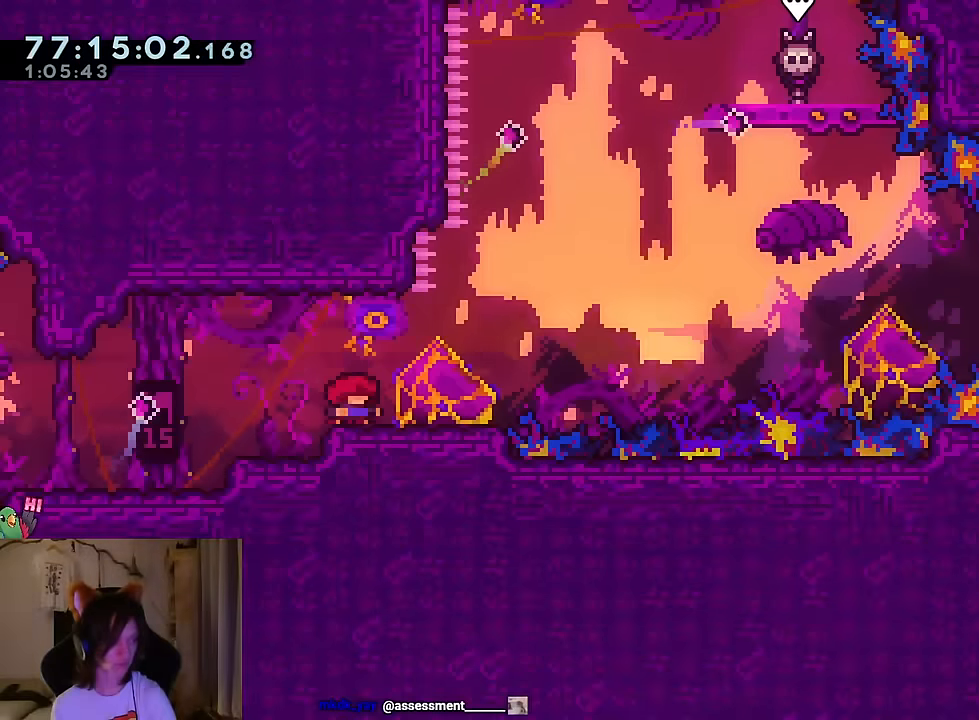
{"buttons": [], "left_stick": "up-left", "right_stick": "center", "events": [[117, "L2", "up"], [317, "left_stick", "left"], [367, "Y", "down"], [468, "Y", "up"], [468, "left_stick", "up-left"]]}
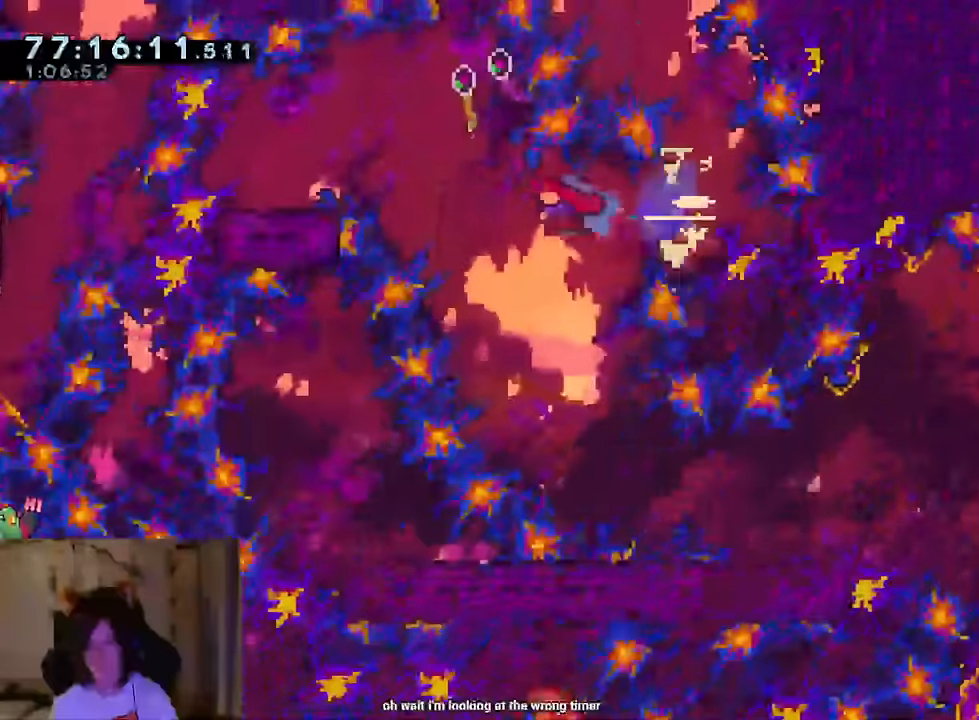
{"buttons": ["B"], "left_stick": "down", "right_stick": "center"}
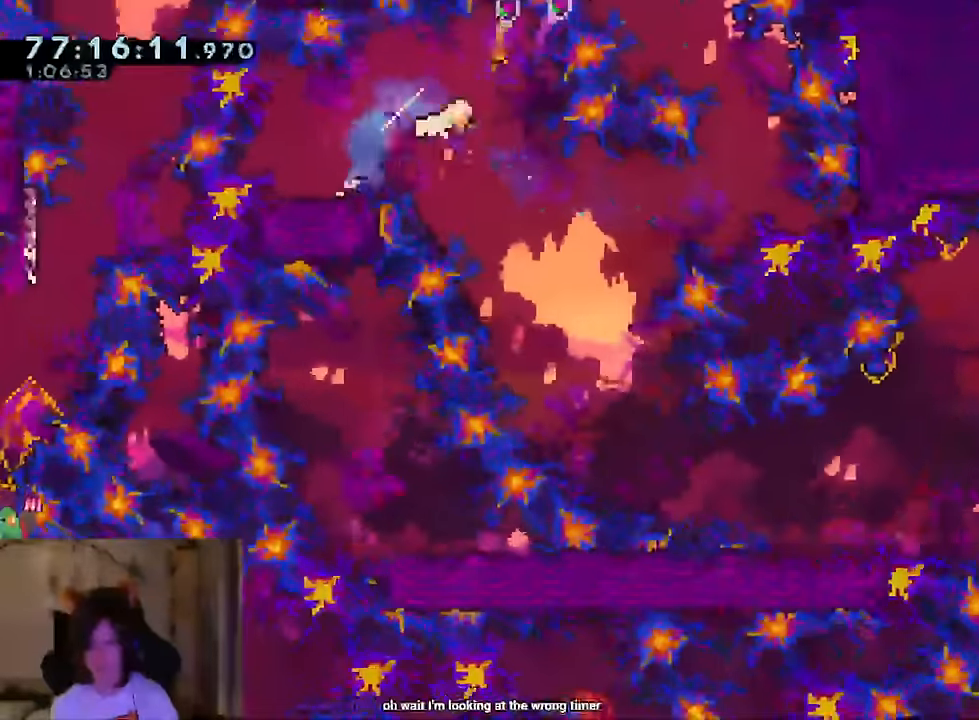
{"buttons": ["B"], "left_stick": "up-right", "right_stick": "center", "events": [[17, "Y", "down"], [167, "B", "up"], [167, "Y", "up"], [334, "left_stick", "right"], [468, "B", "down"], [501, "left_stick", "up-right"]]}
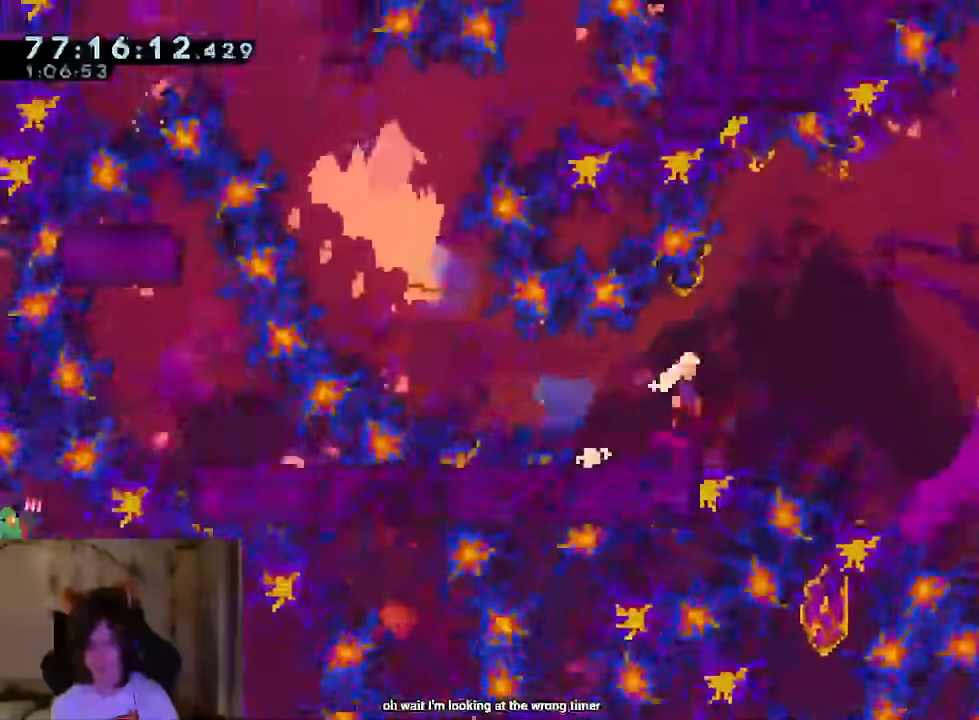
{"buttons": ["B"], "left_stick": "up", "right_stick": "center"}
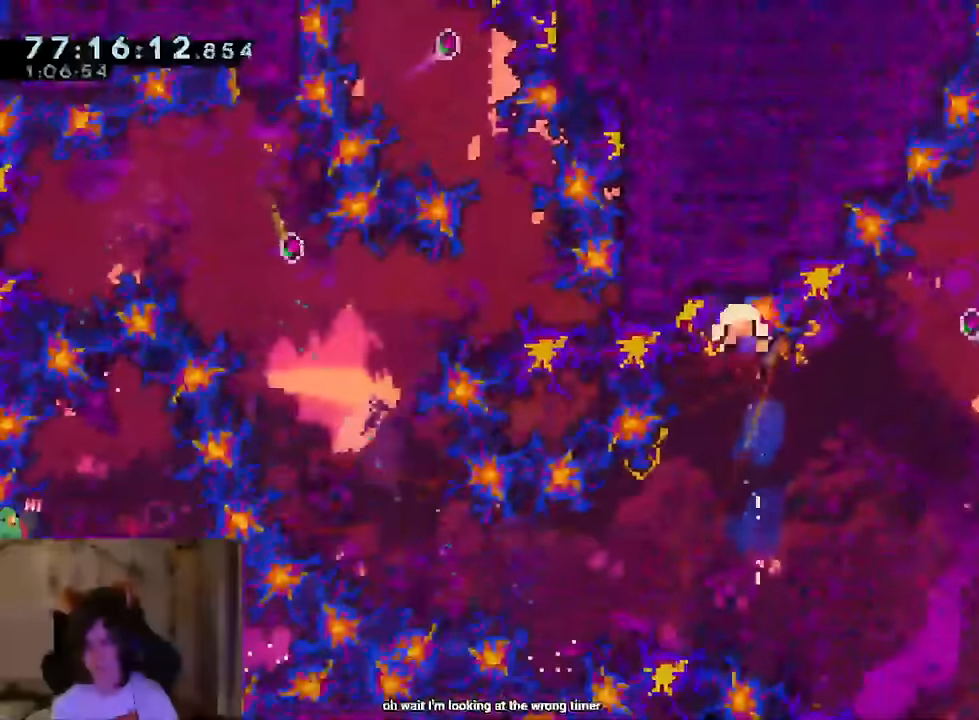
{"buttons": ["B"], "left_stick": "center", "right_stick": "center"}
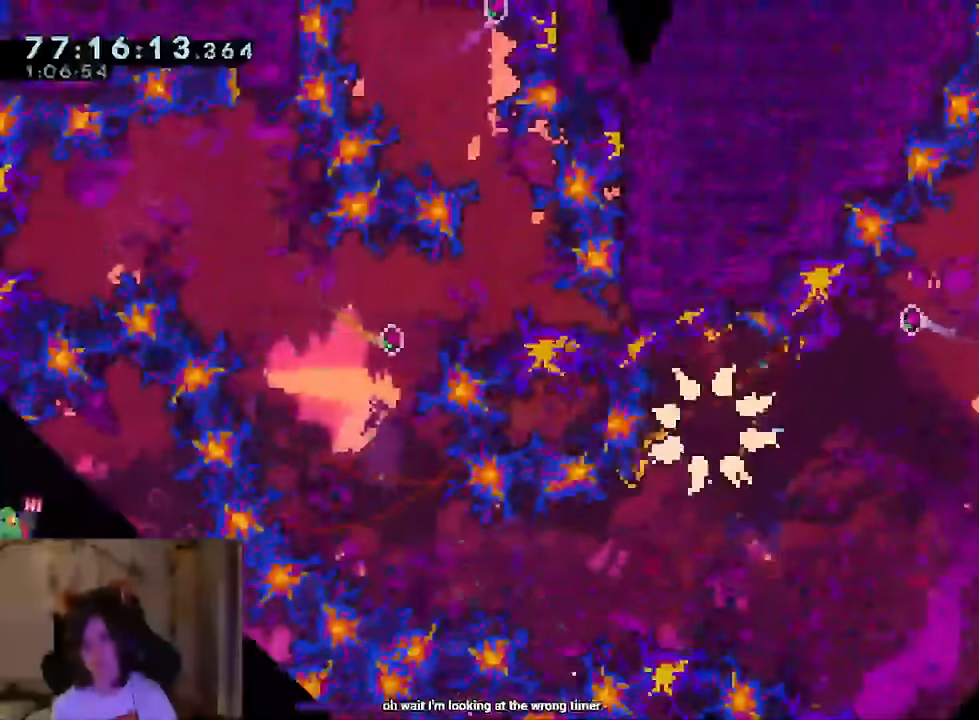
{"buttons": [], "left_stick": "center", "right_stick": "center", "events": [[67, "B", "up"], [150, "B", "down"], [250, "B", "up"]]}
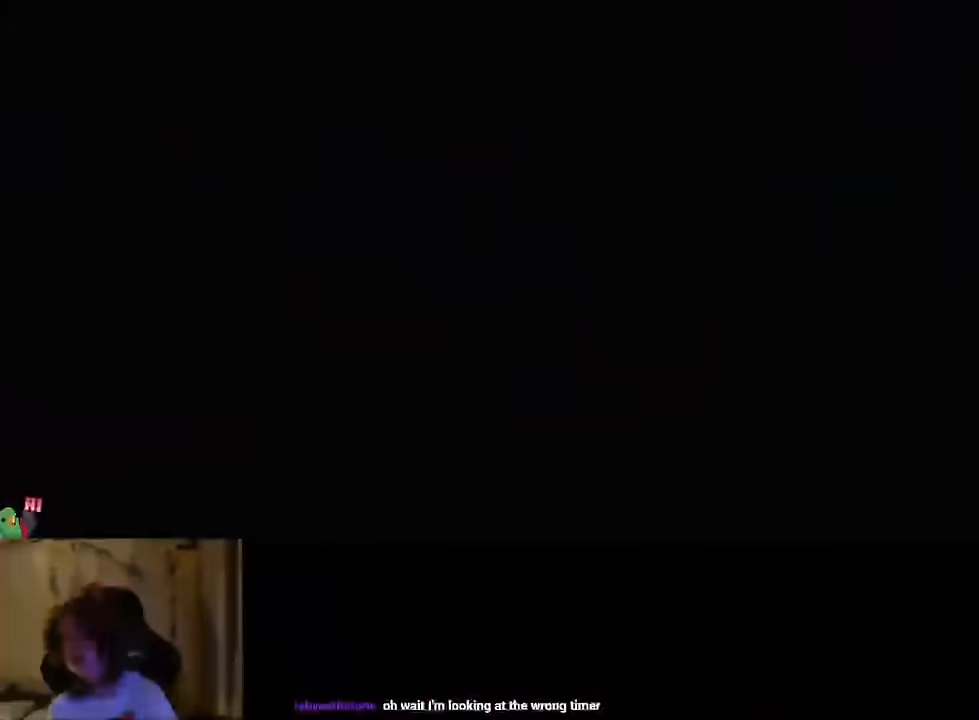
{"buttons": ["L2"], "left_stick": "center", "right_stick": "center", "events": [[100, "B", "down"], [100, "L2", "down"], [183, "B", "up"]]}
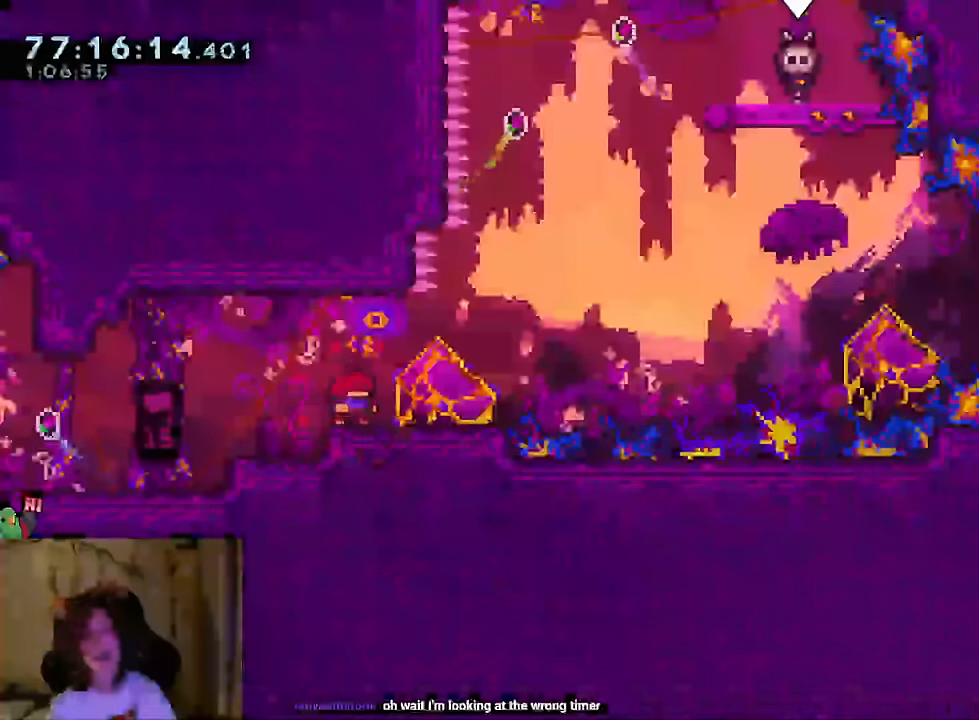
{"buttons": ["B"], "left_stick": "up-right", "right_stick": "center", "events": [[117, "left_stick", "right"], [134, "Y", "down"], [234, "Y", "up"], [284, "left_stick", "up-right"], [317, "B", "down"], [367, "L2", "up"], [367, "Y", "down"], [484, "Y", "up"]]}
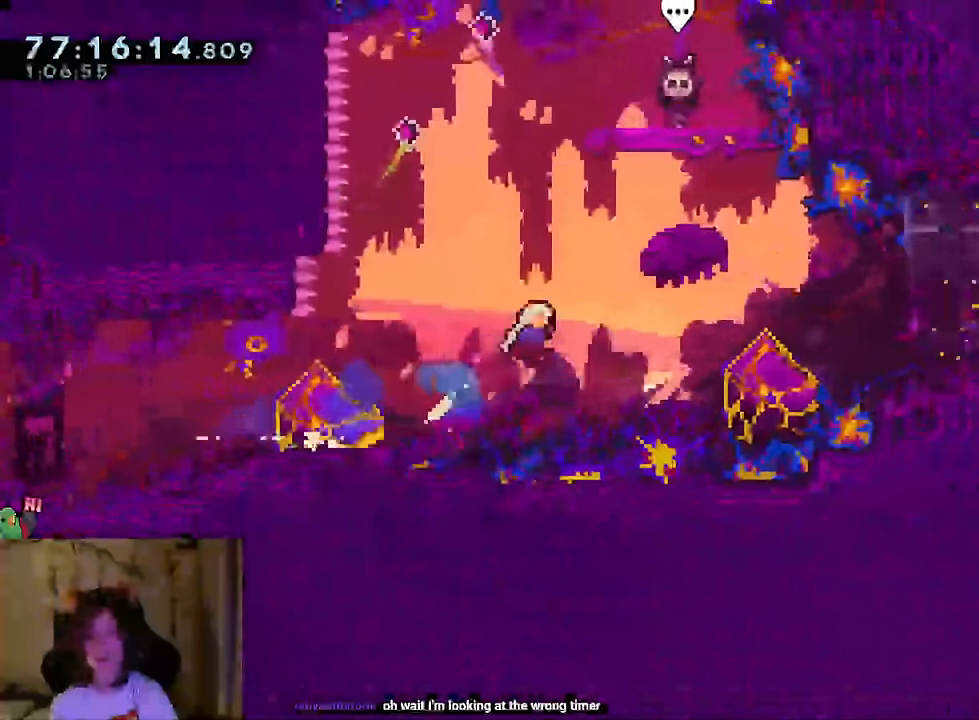
{"buttons": ["B", "Y"], "left_stick": "up-right", "right_stick": "center"}
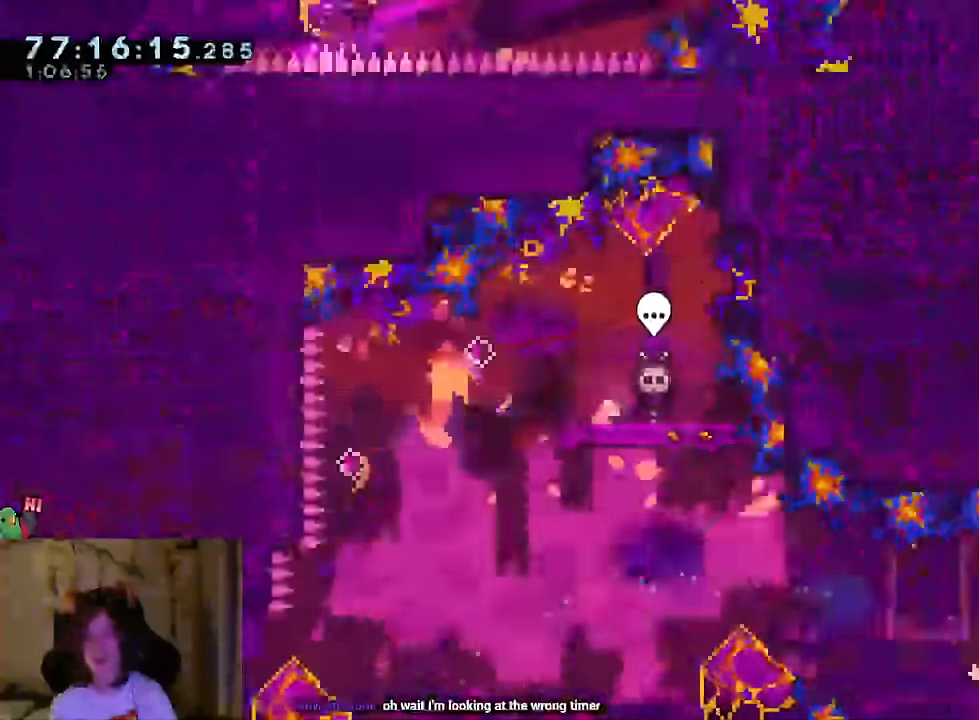
{"buttons": [], "left_stick": "down", "right_stick": "center", "events": [[100, "Y", "up"], [150, "B", "up"], [217, "left_stick", "down"]]}
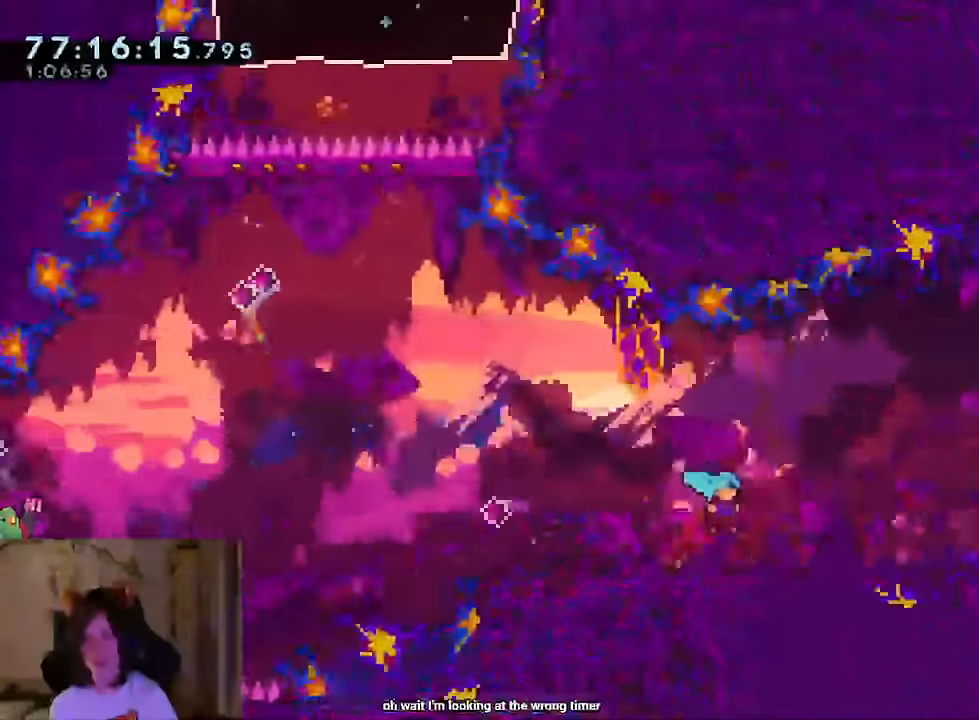
{"buttons": [], "left_stick": "down", "right_stick": "center", "events": [[117, "B", "down"], [133, "left_stick", "up-right"], [183, "Y", "down"], [333, "left_stick", "right"], [350, "B", "up"], [350, "Y", "up"], [450, "left_stick", "down"]]}
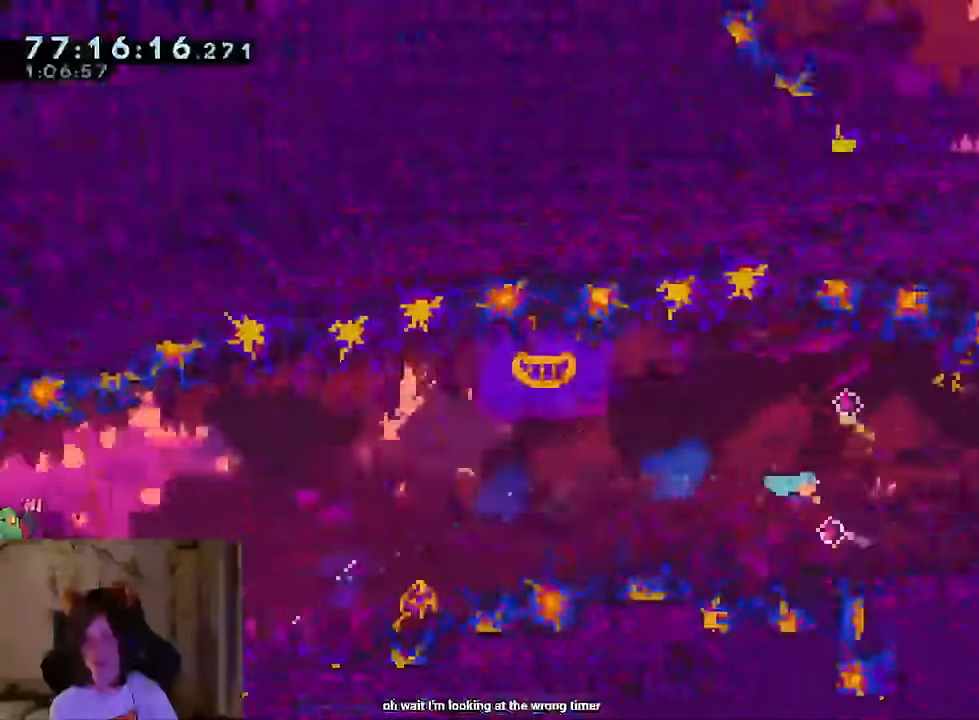
{"buttons": ["B", "Y"], "left_stick": "up", "right_stick": "center"}
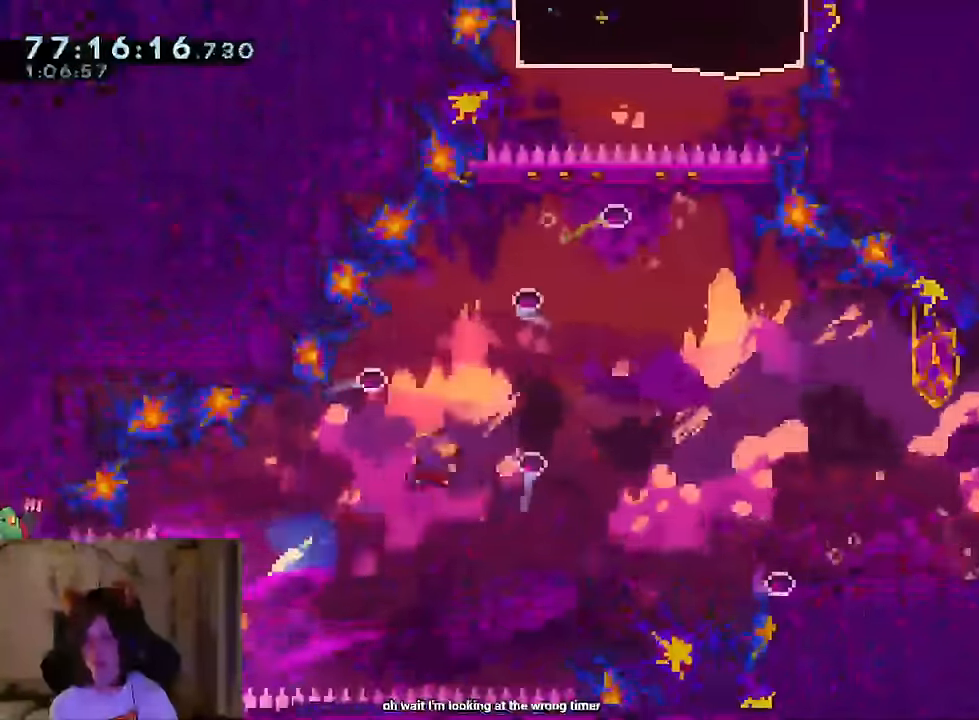
{"buttons": ["L2"], "left_stick": "right", "right_stick": "center"}